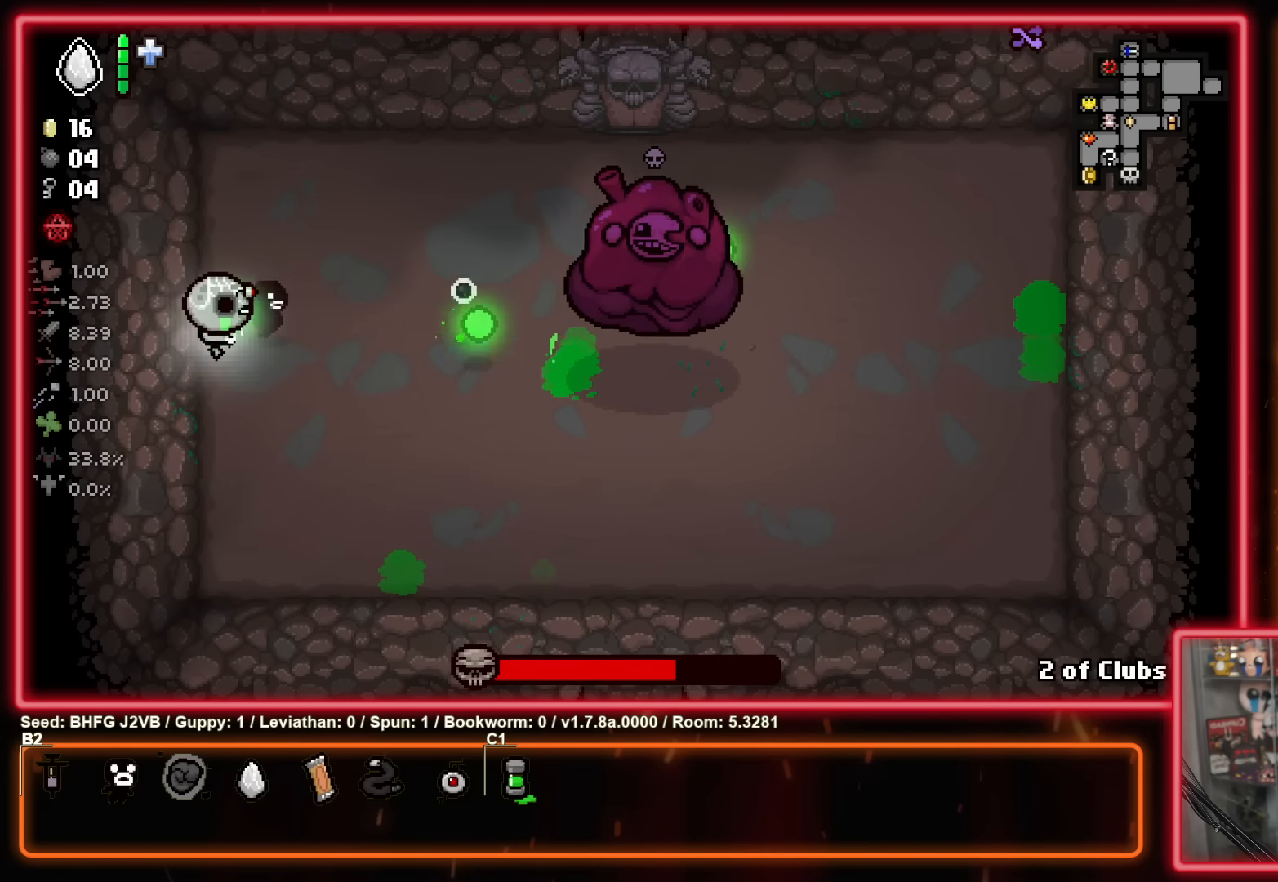
Gameplay with a controller (Xbox layout); each line is a JSON object with the inputs held at the frame after it. "events" lists button and stick changes between this image and that frame as [ms after this image, input, new state], when the widget could be followed in between. Not read: R2 right_stick.
{"buttons": ["B"], "left_stick": "up-right", "events": [[33, "left_stick", "down"], [133, "left_stick", "center"], [366, "left_stick", "up"], [500, "left_stick", "up-right"]]}
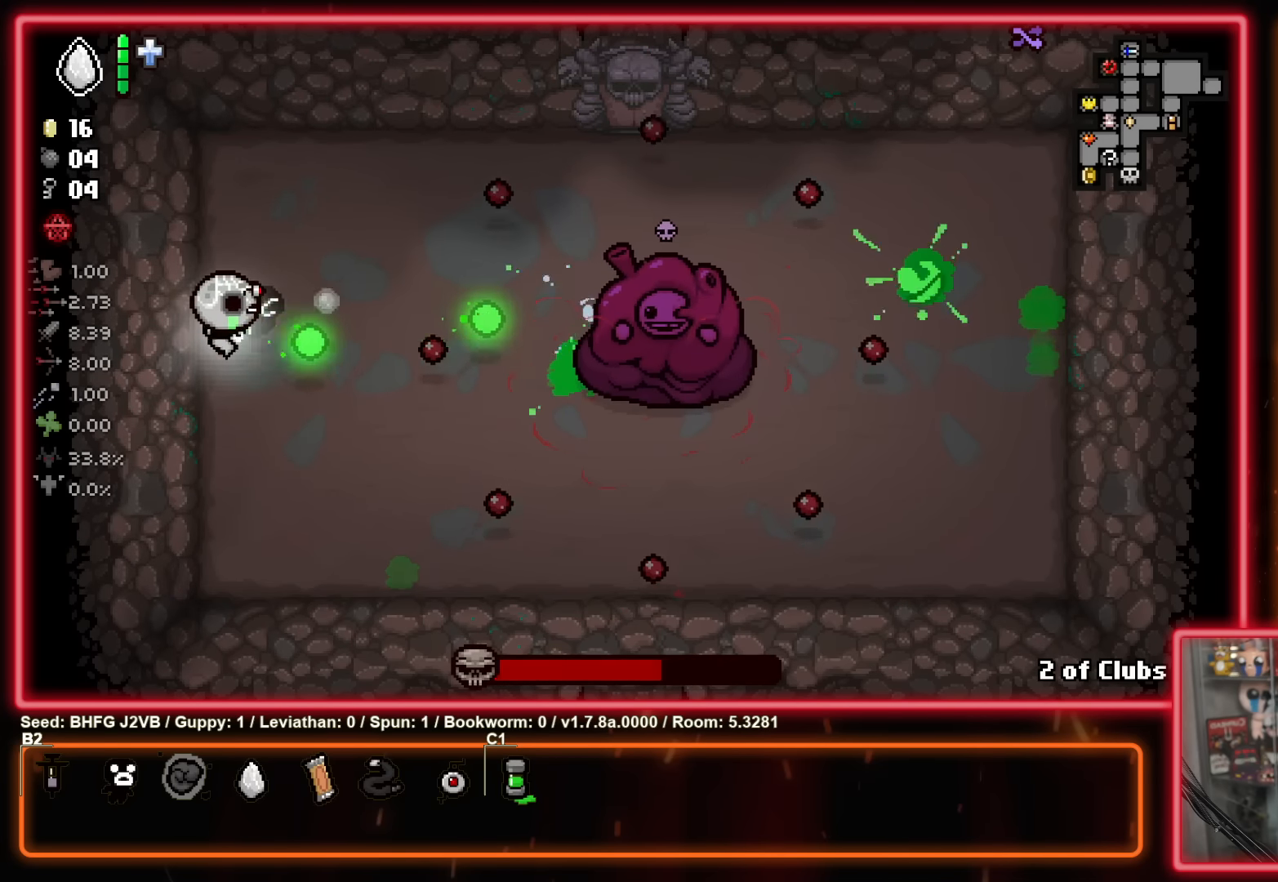
{"buttons": ["B"], "left_stick": "down-left", "events": [[116, "B", "up"], [133, "left_stick", "down-right"], [233, "B", "down"], [316, "left_stick", "down-left"]]}
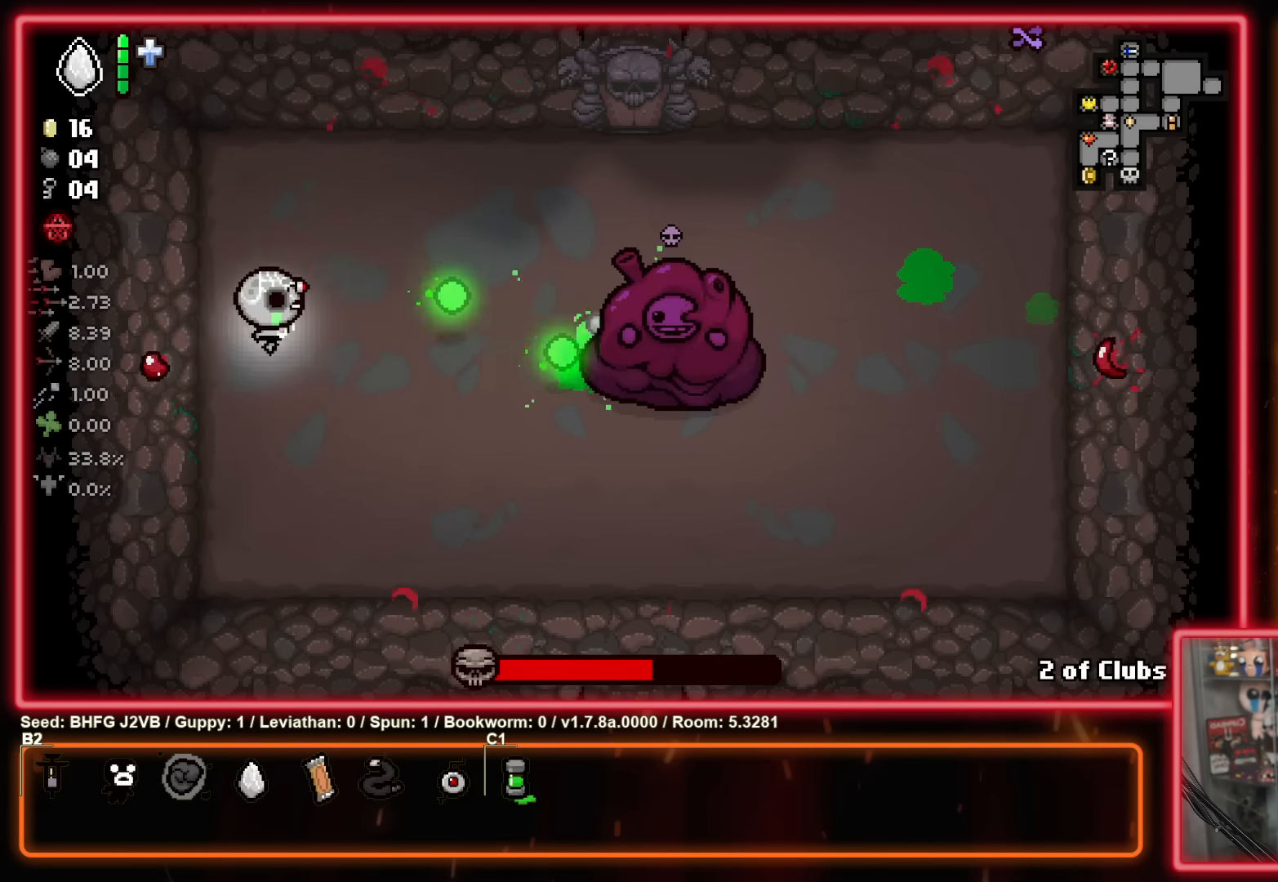
{"buttons": ["B"], "left_stick": "down-right", "events": [[33, "left_stick", "center"], [150, "left_stick", "down-left"], [266, "left_stick", "center"], [366, "left_stick", "down-right"]]}
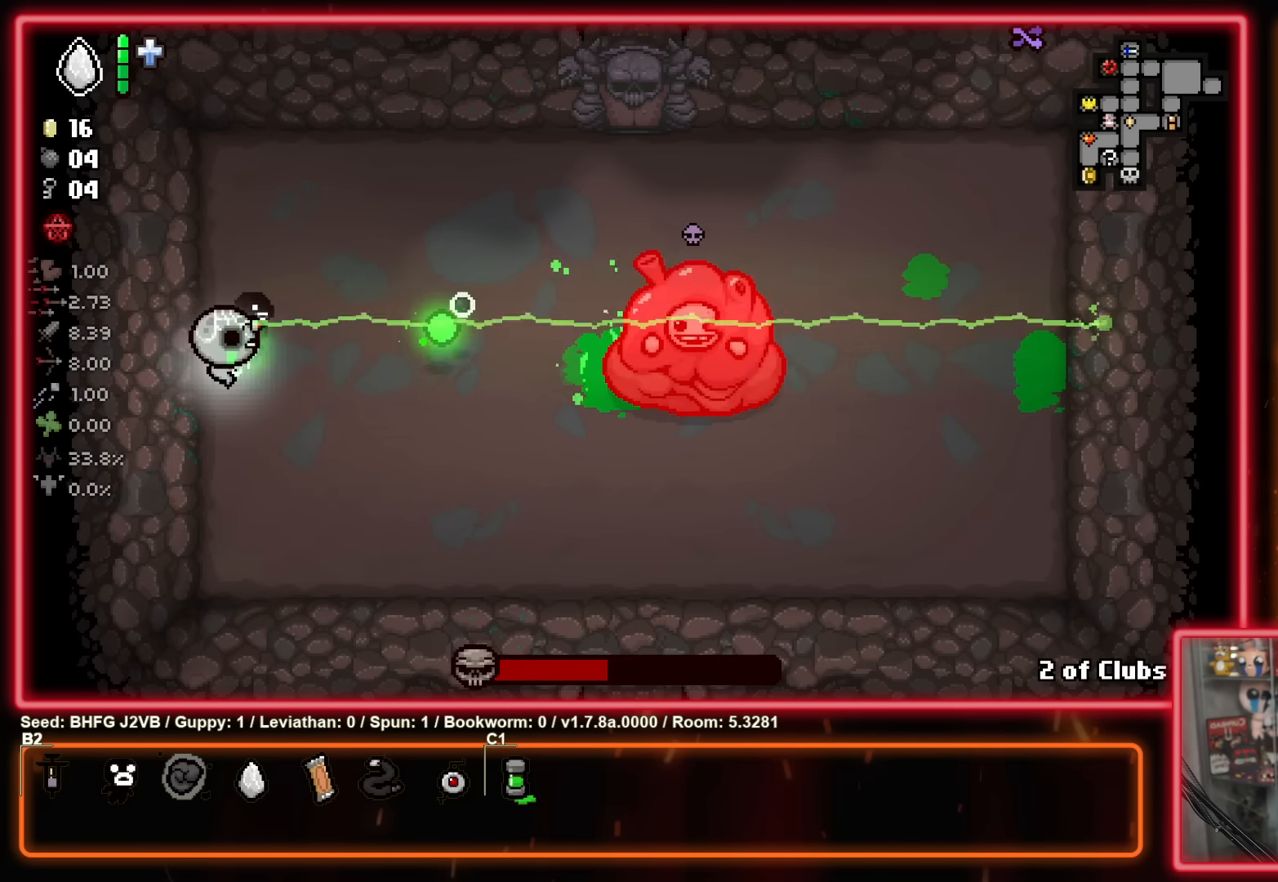
{"buttons": ["B"], "left_stick": "center", "events": [[50, "left_stick", "center"], [100, "left_stick", "right"], [200, "left_stick", "center"]]}
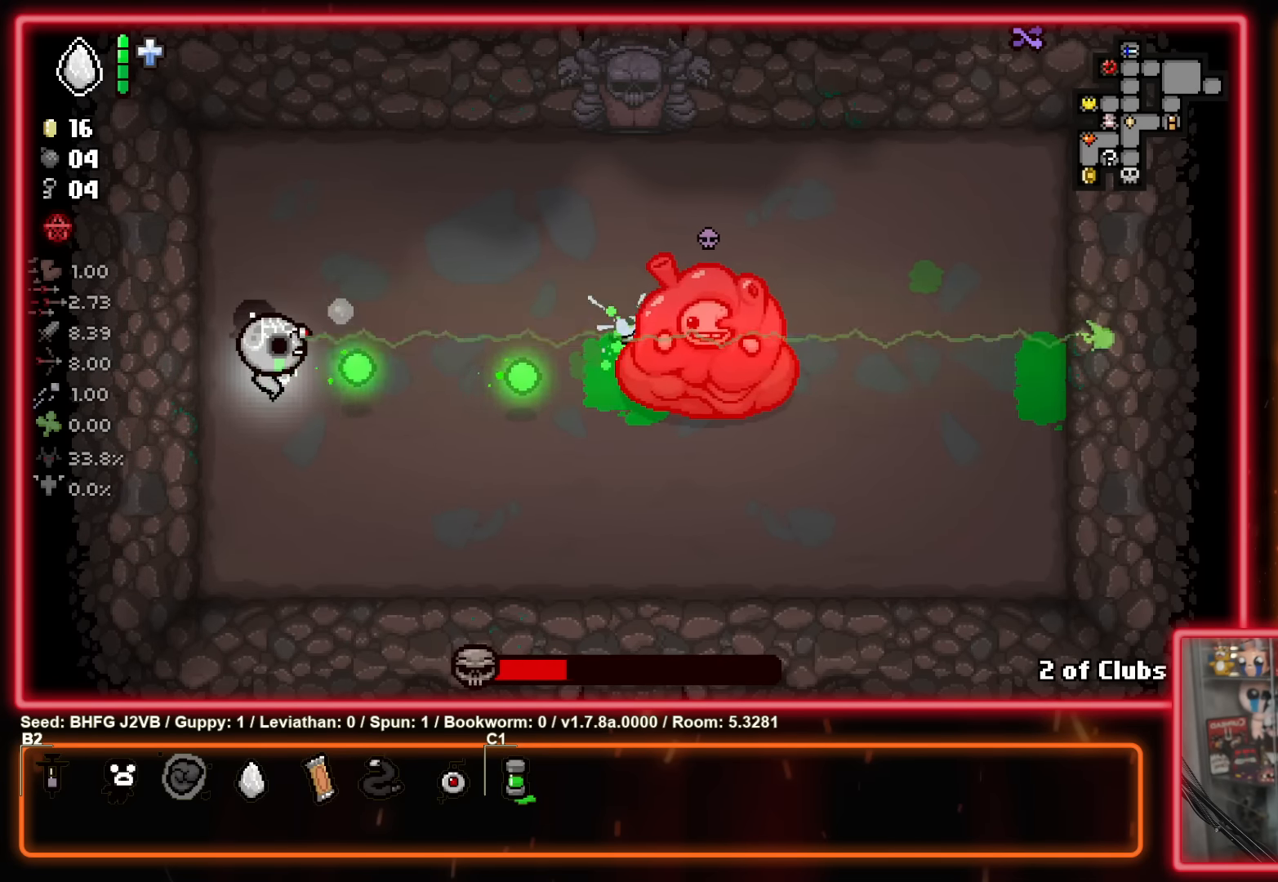
{"buttons": ["B"], "left_stick": "center", "events": []}
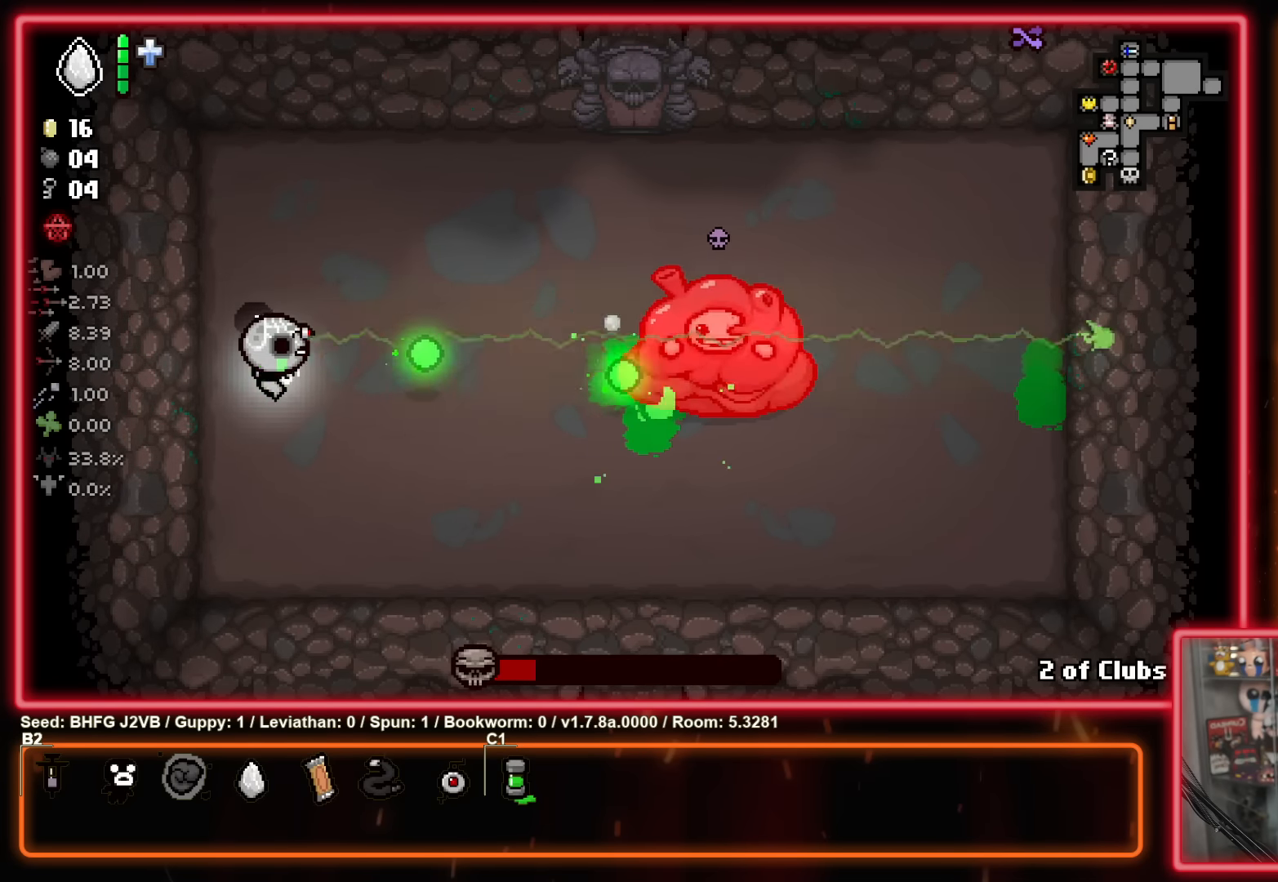
{"buttons": ["B"], "left_stick": "center", "events": []}
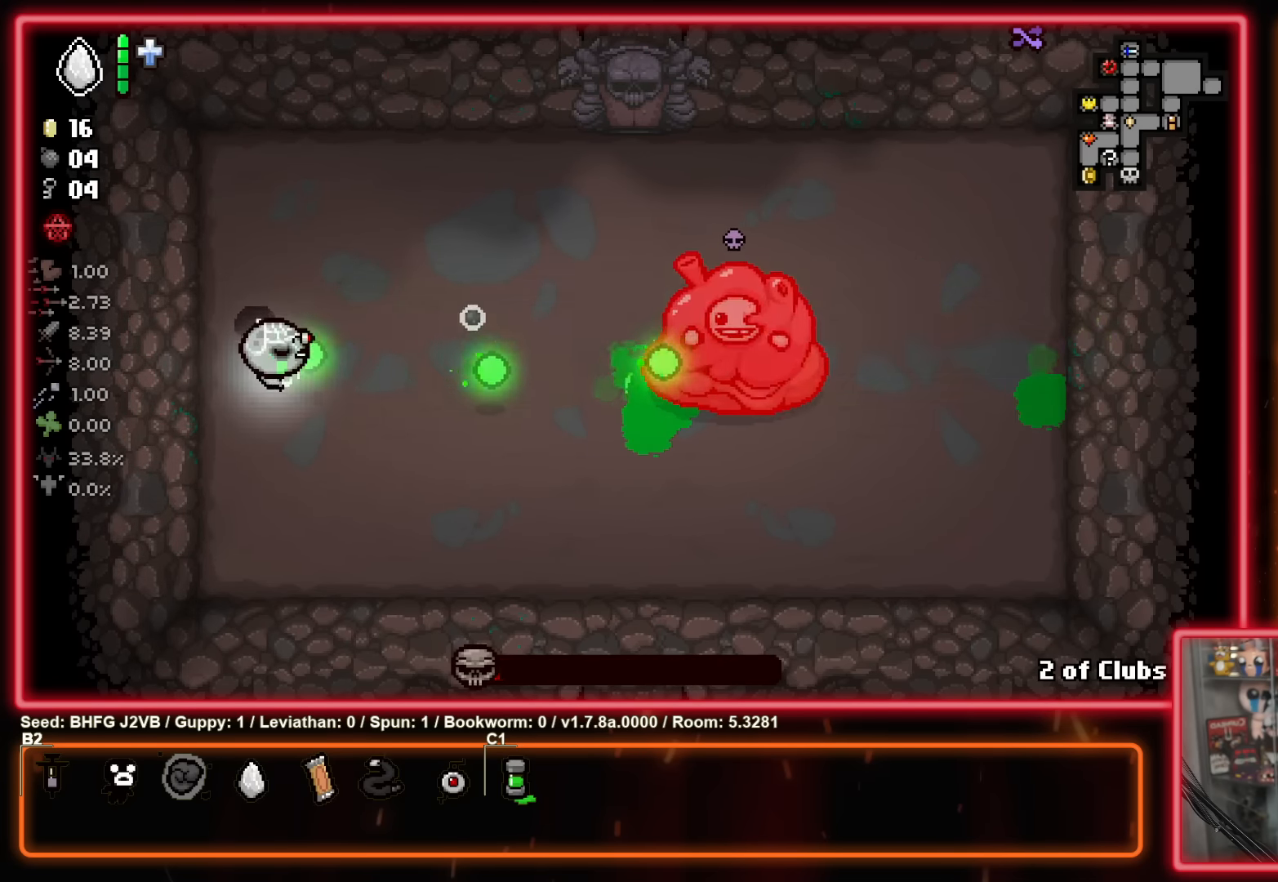
{"buttons": ["B"], "left_stick": "center", "events": []}
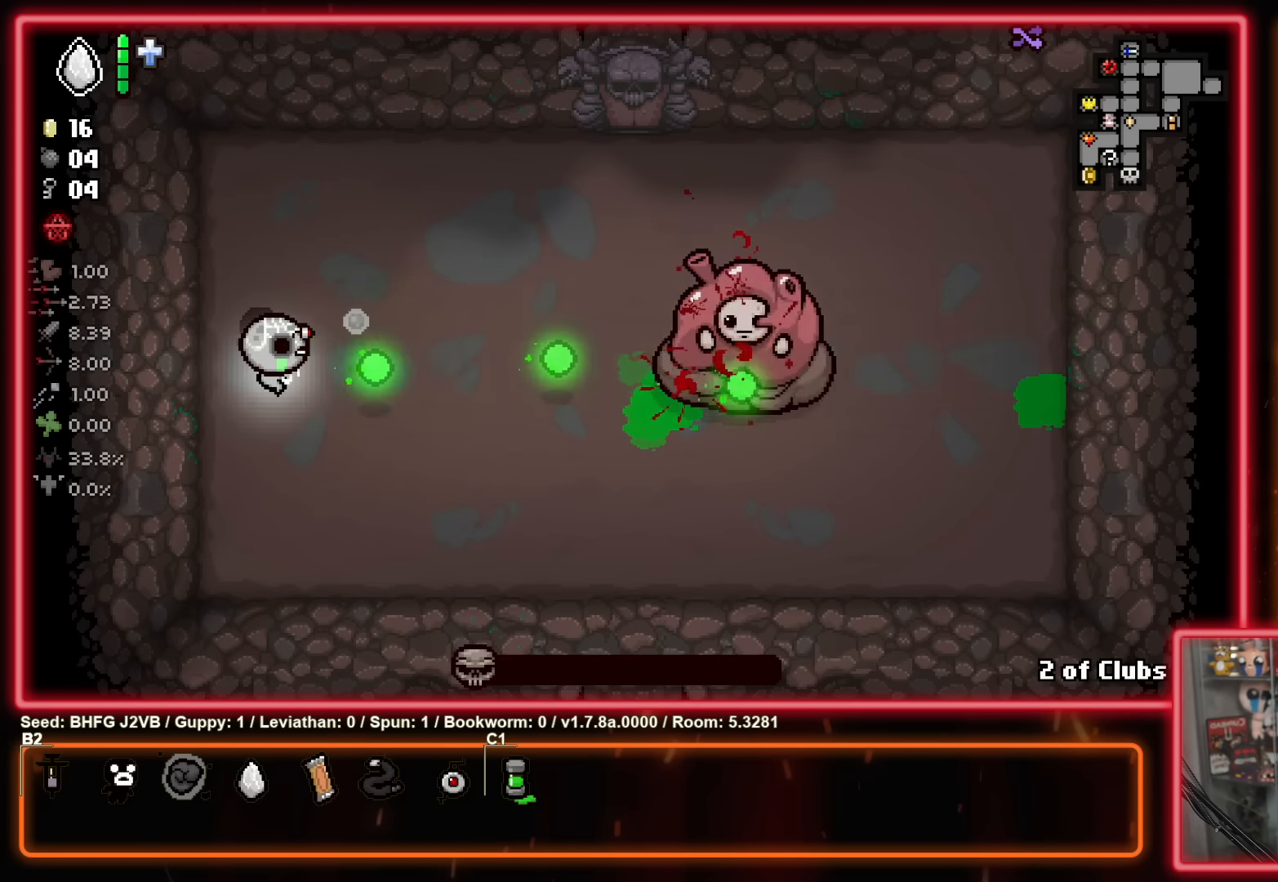
{"buttons": [], "left_stick": "right", "events": [[16, "left_stick", "down"], [116, "B", "up"], [166, "left_stick", "down-right"], [400, "left_stick", "right"]]}
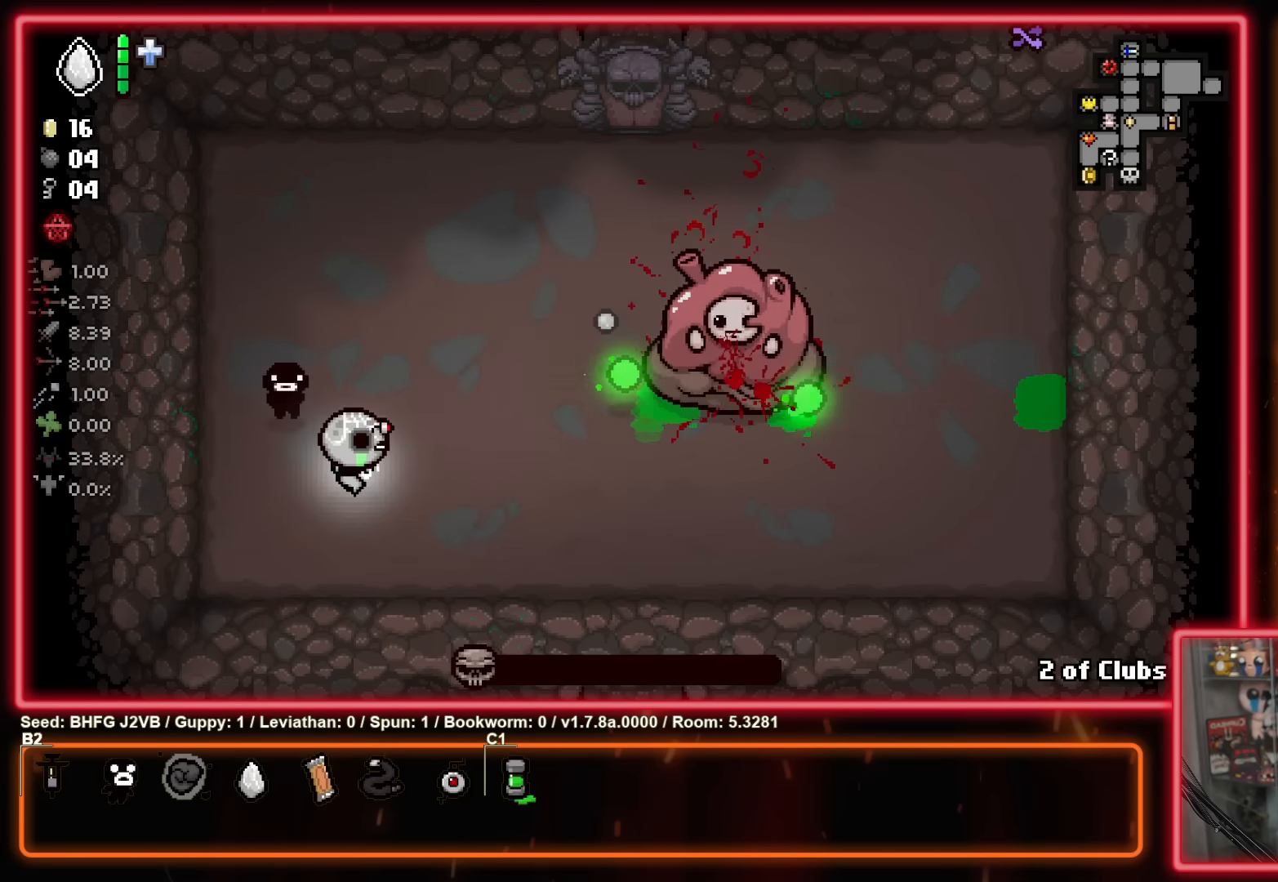
{"buttons": [], "left_stick": "center", "events": [[16, "left_stick", "center"]]}
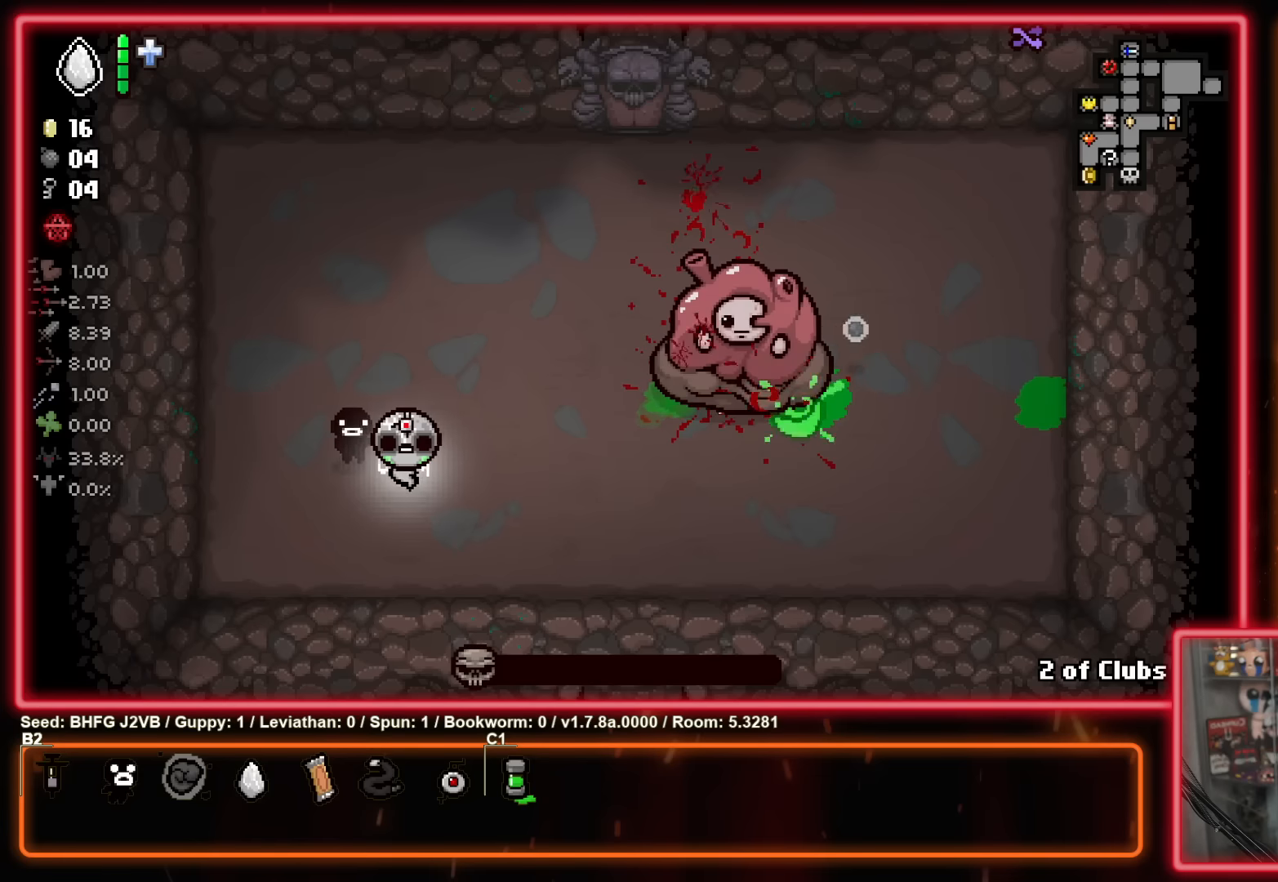
{"buttons": [], "left_stick": "center", "events": []}
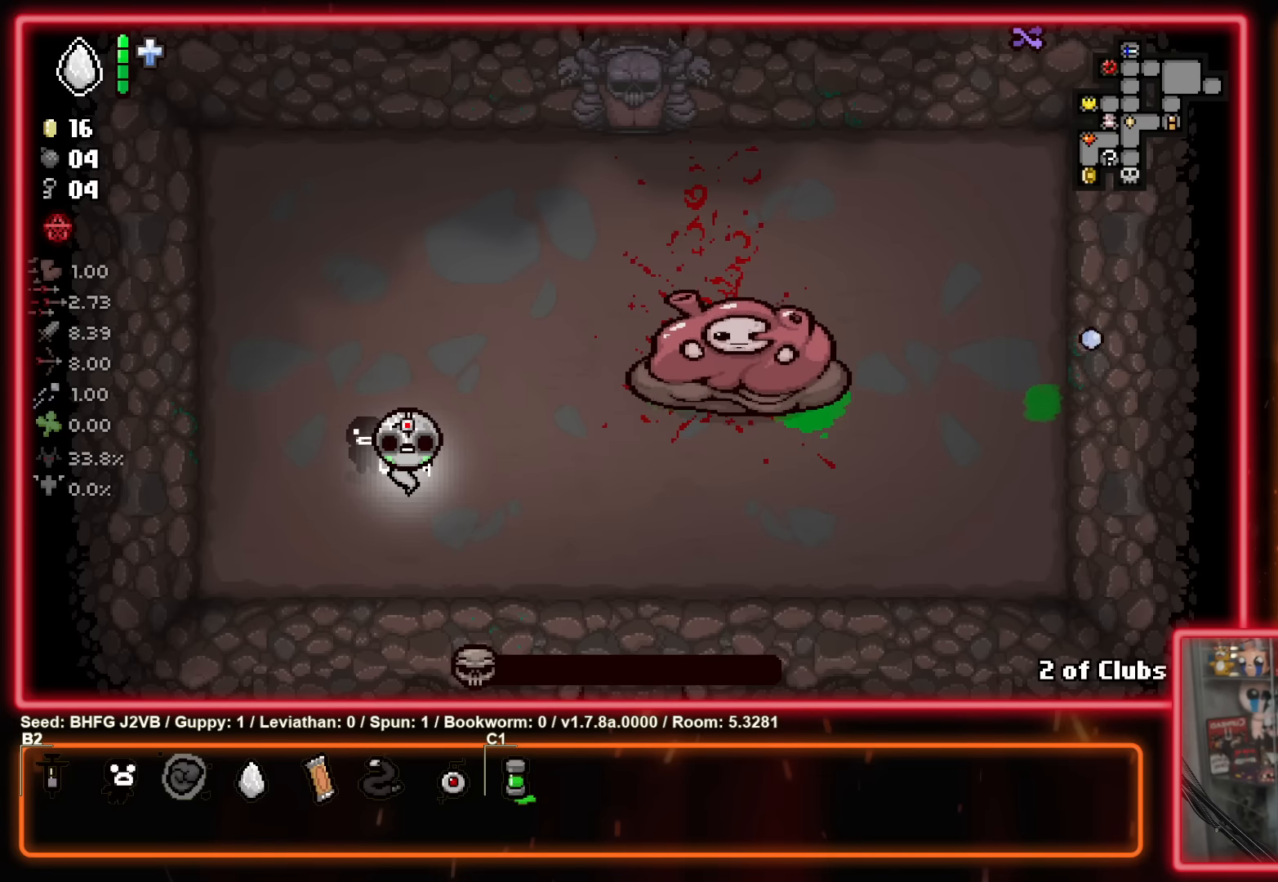
{"buttons": [], "left_stick": "left", "events": [[350, "left_stick", "left"]]}
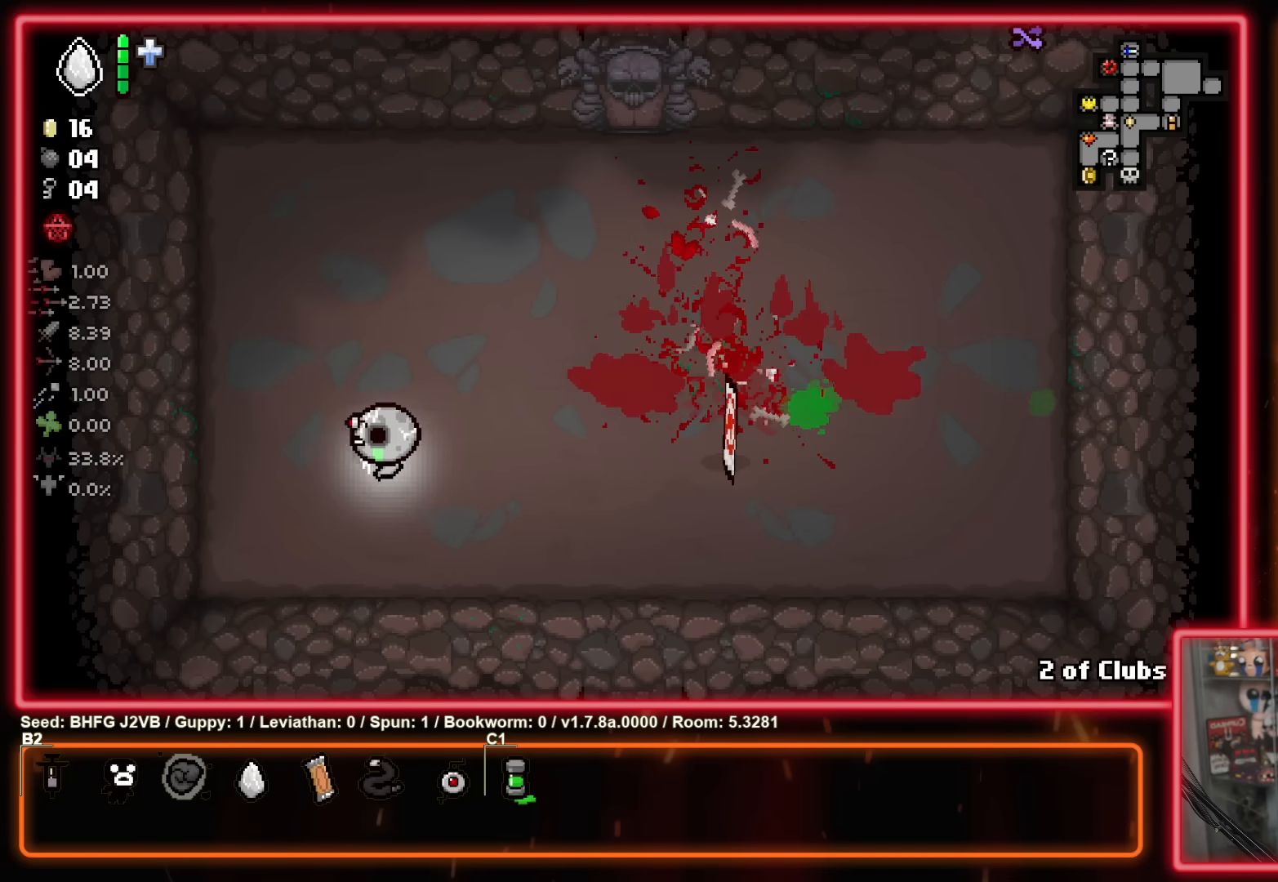
{"buttons": [], "left_stick": "up-right", "events": [[116, "left_stick", "down"], [233, "left_stick", "right"], [350, "left_stick", "up-right"]]}
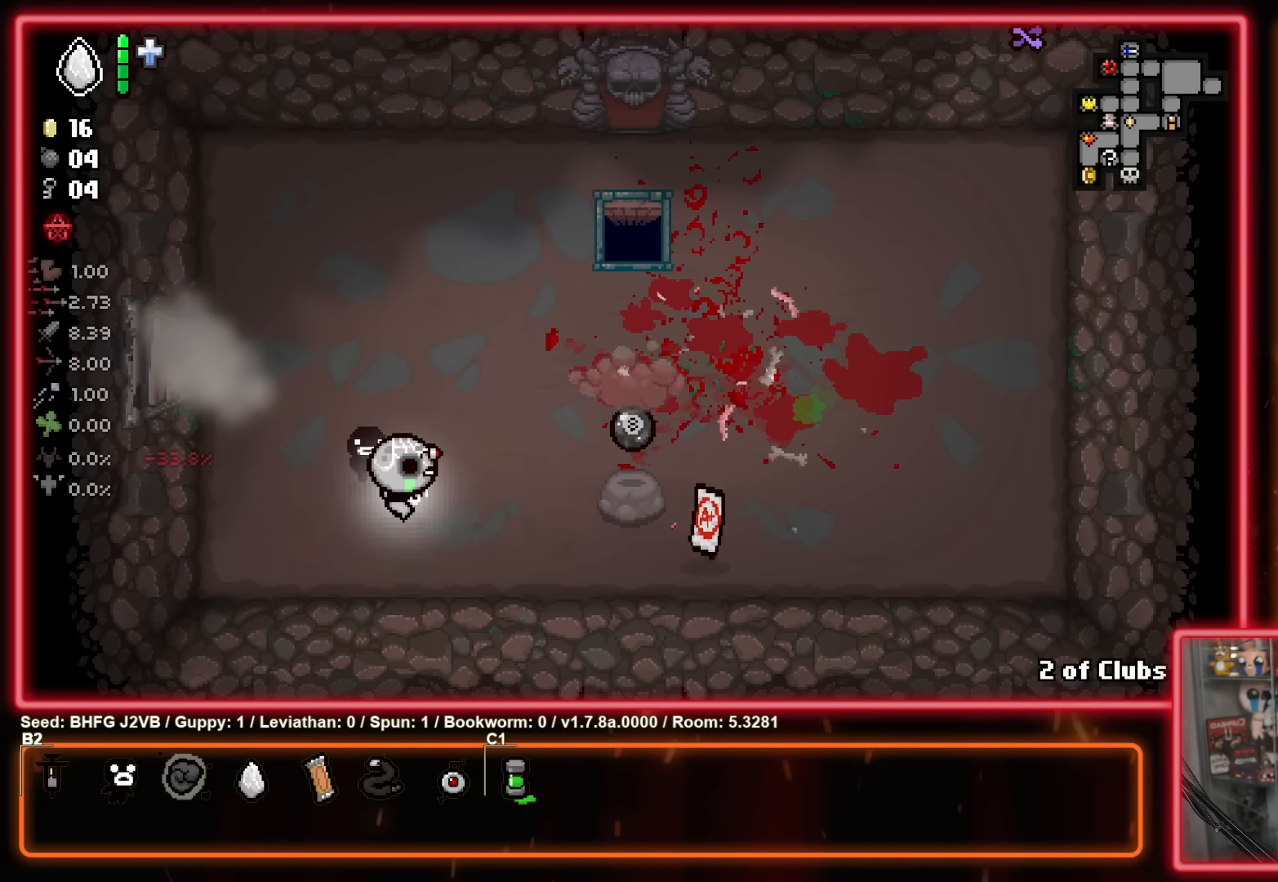
{"buttons": [], "left_stick": "down", "events": [[83, "left_stick", "center"], [366, "left_stick", "down"]]}
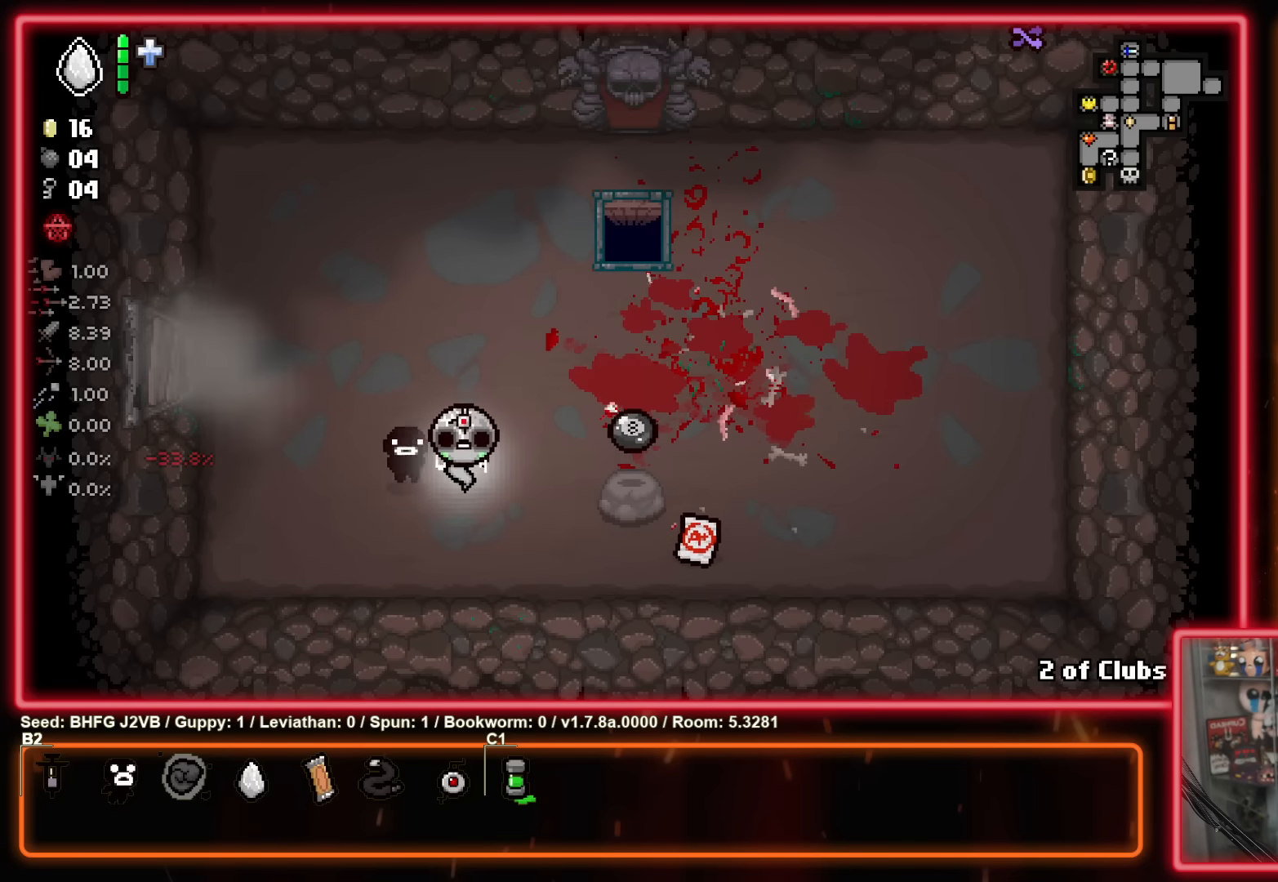
{"buttons": [], "left_stick": "center", "events": [[33, "left_stick", "down-right"], [150, "left_stick", "right"], [266, "left_stick", "down-right"], [466, "left_stick", "center"]]}
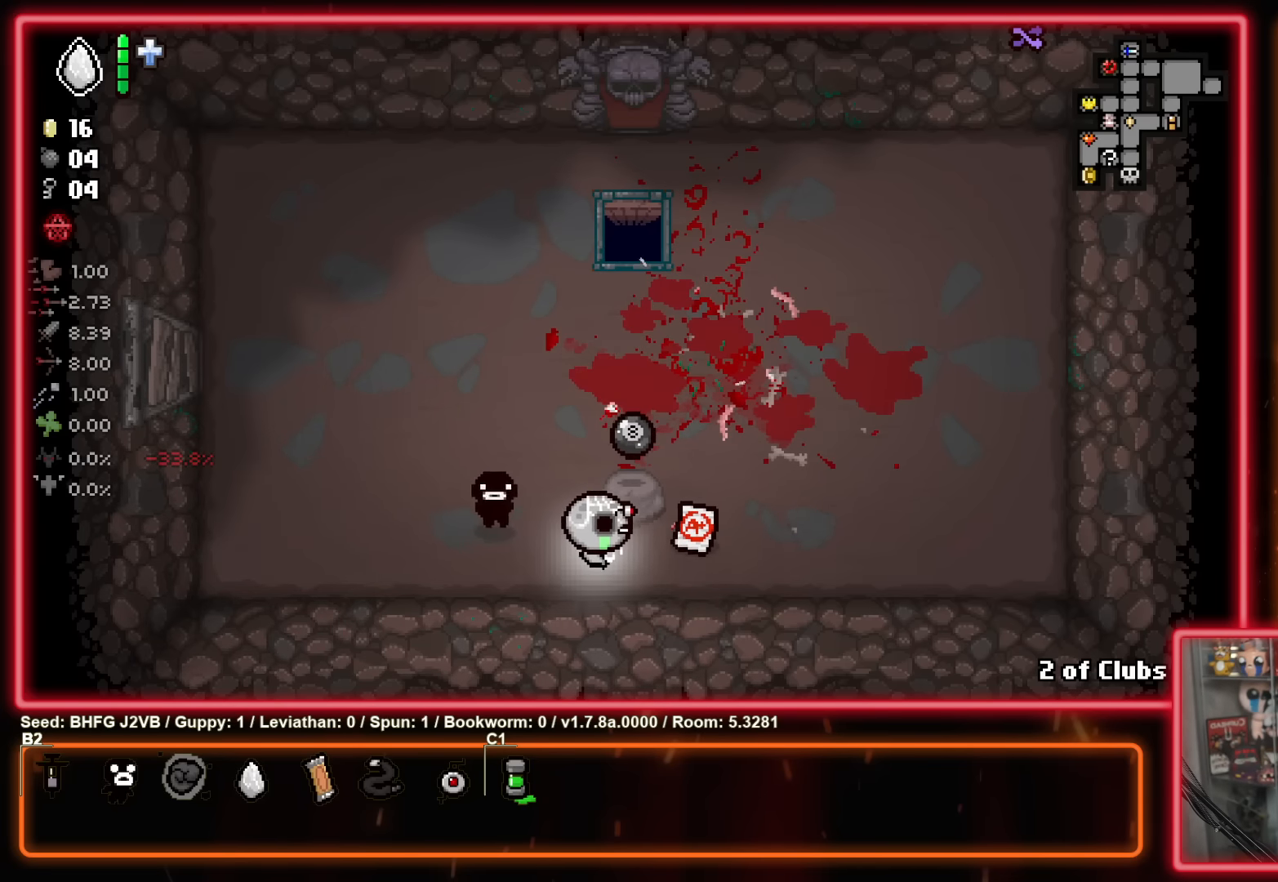
{"buttons": [], "left_stick": "up-right", "events": [[183, "left_stick", "right"], [383, "left_stick", "up-right"]]}
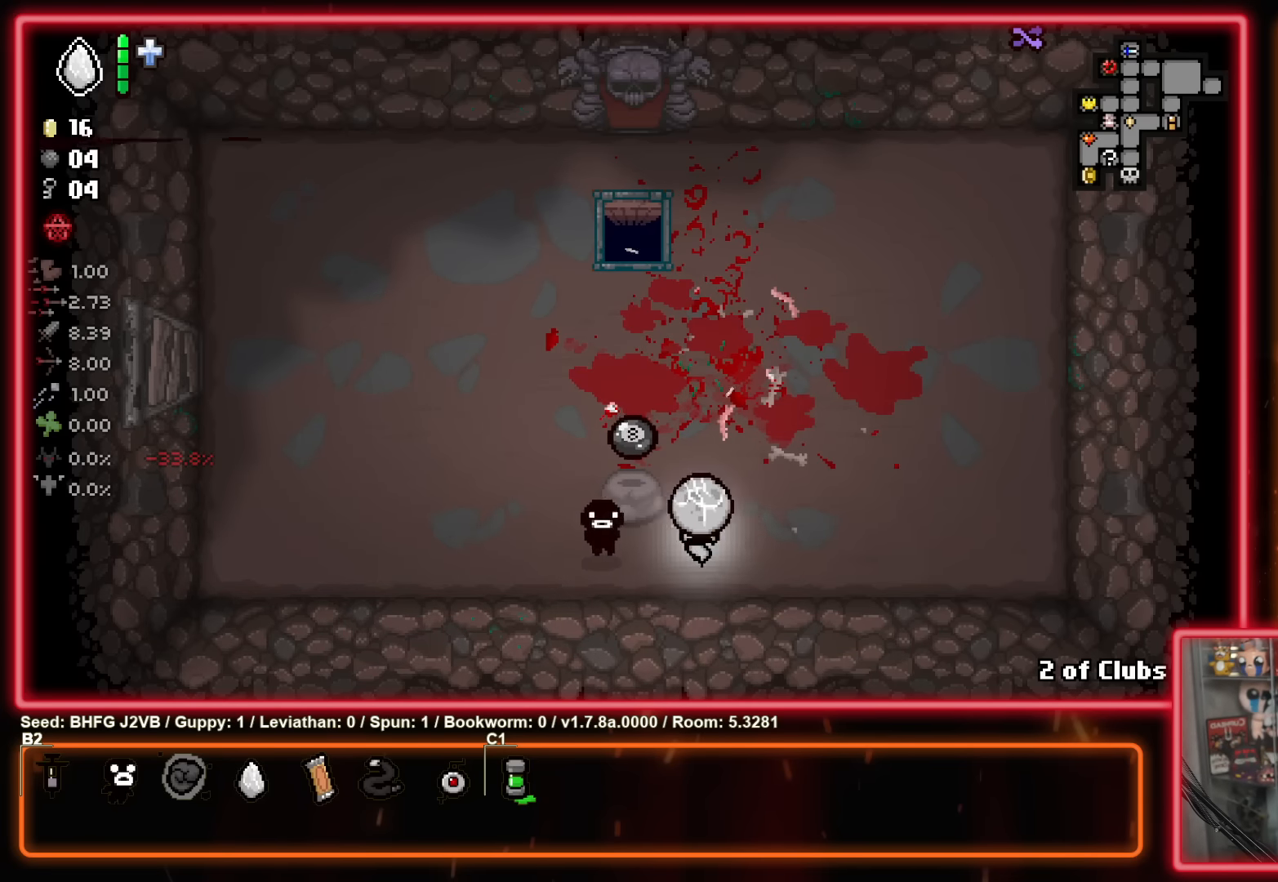
{"buttons": [], "left_stick": "left", "events": [[200, "left_stick", "up-left"], [383, "left_stick", "left"]]}
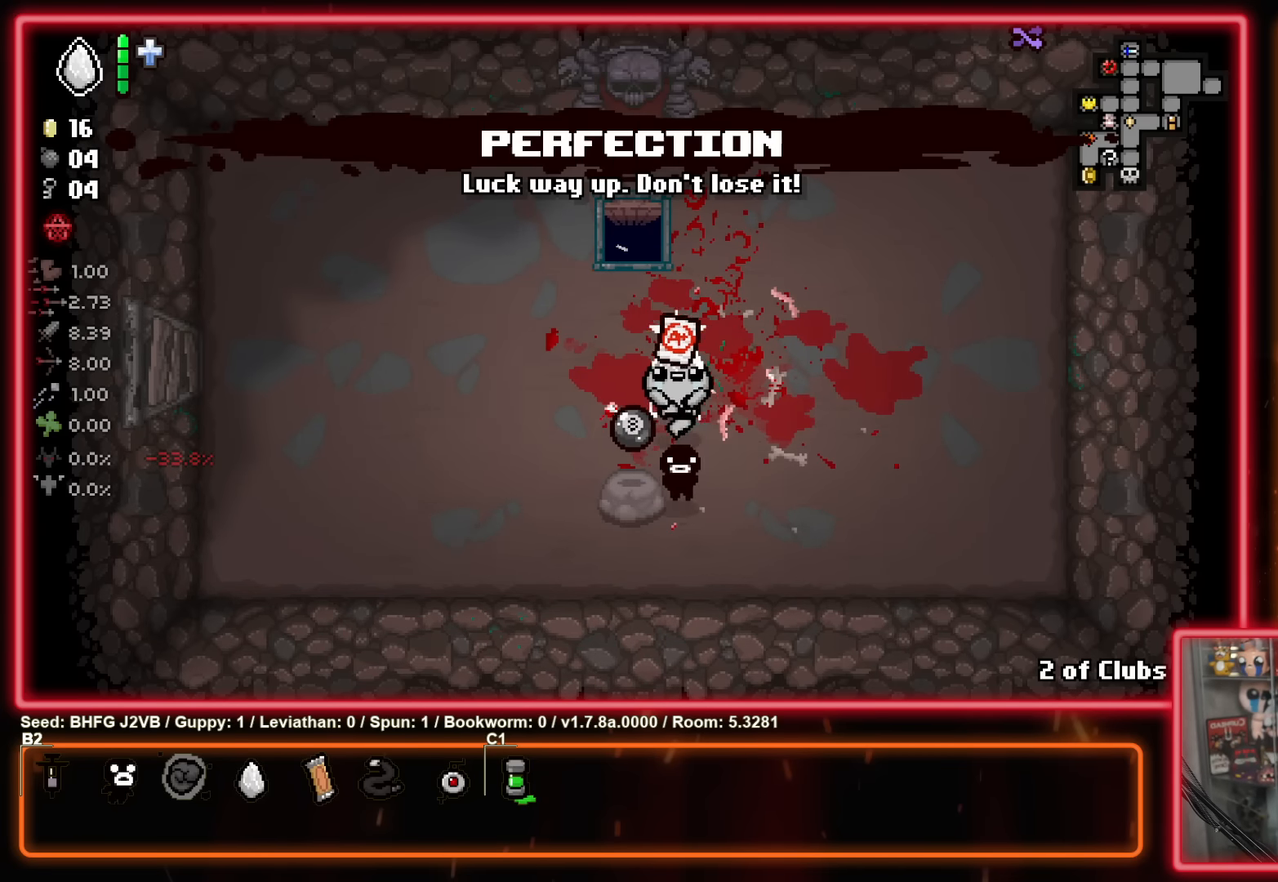
{"buttons": [], "left_stick": "center", "events": [[150, "left_stick", "center"]]}
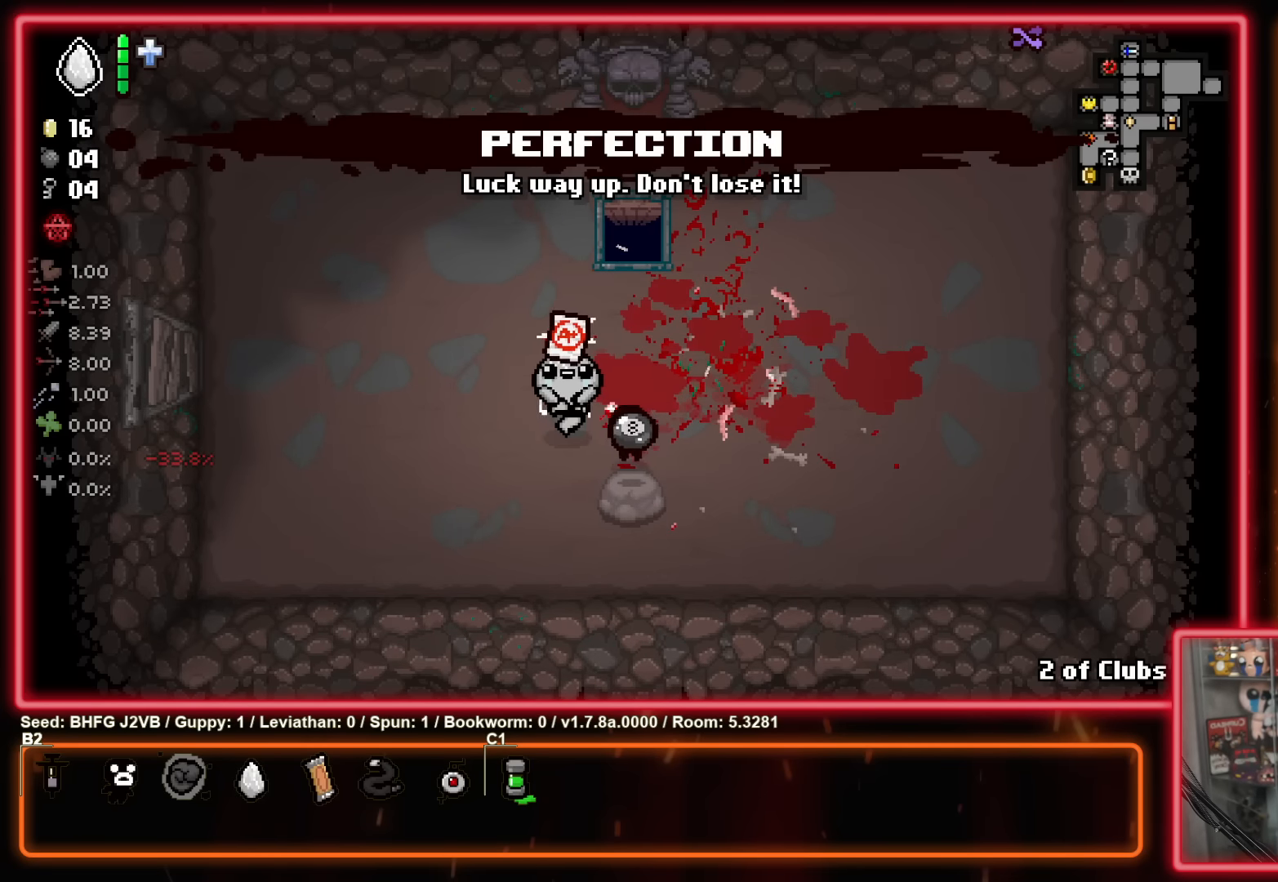
{"buttons": [], "left_stick": "down-left", "events": [[83, "left_stick", "right"], [233, "left_stick", "down-right"], [416, "left_stick", "down-left"]]}
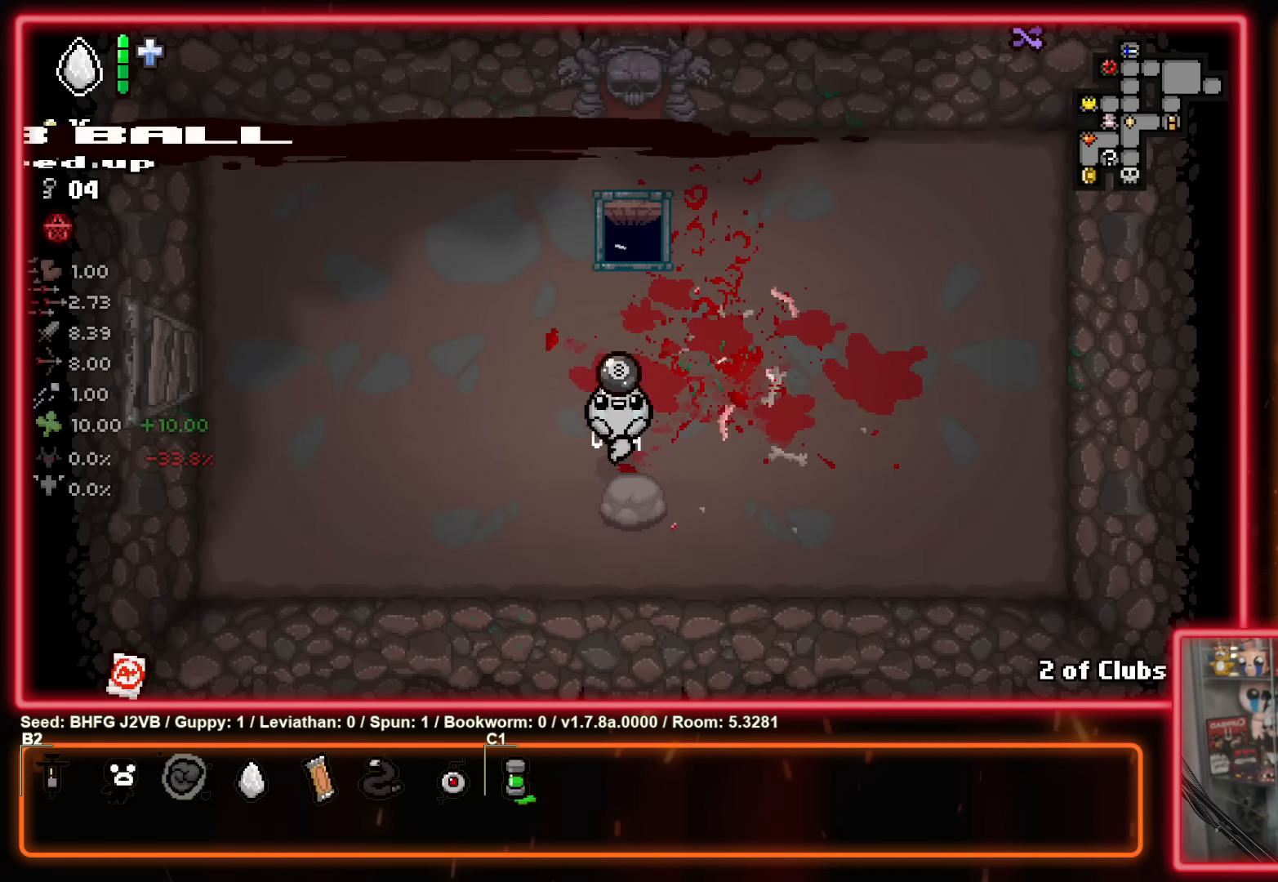
{"buttons": [], "left_stick": "up", "events": [[66, "left_stick", "left"], [383, "left_stick", "up"]]}
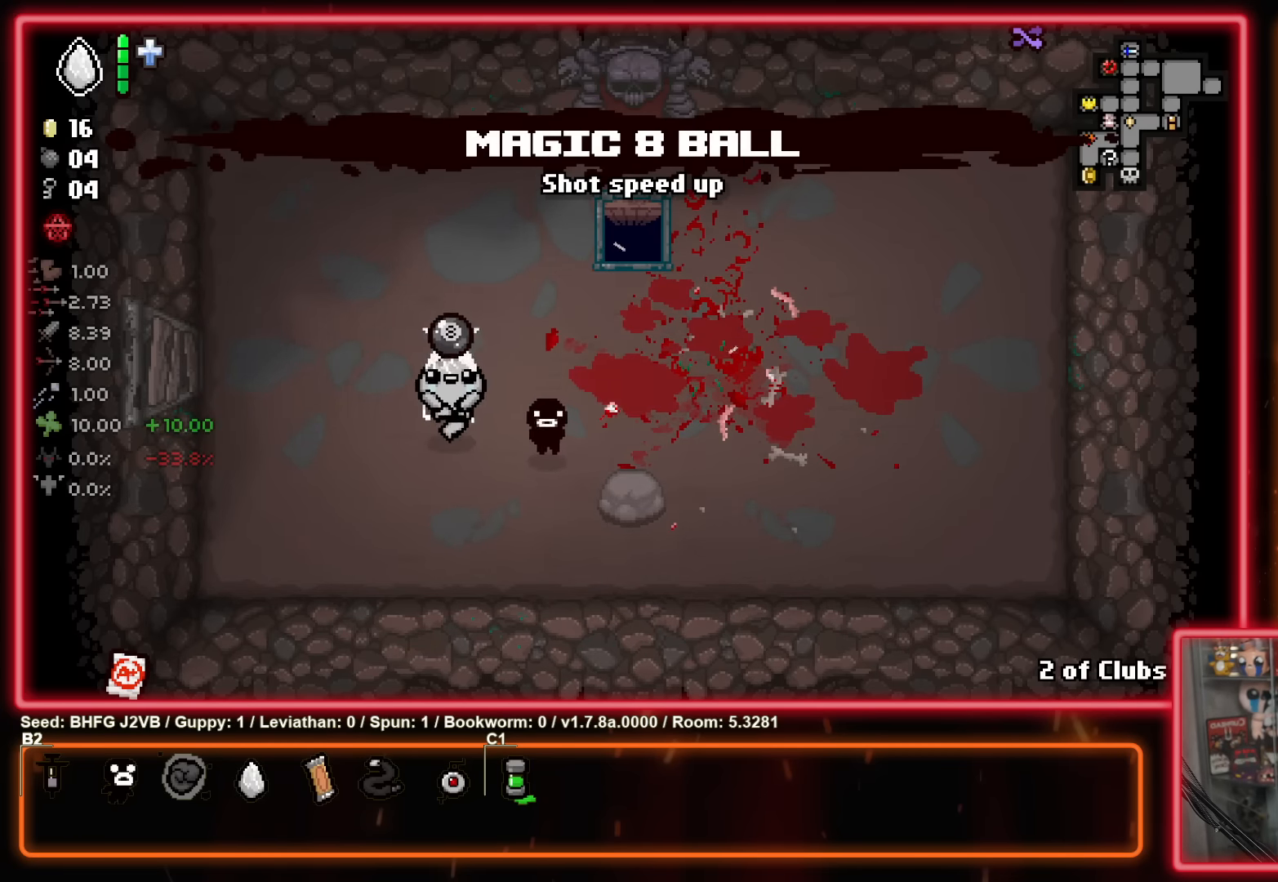
{"buttons": [], "left_stick": "center", "events": [[50, "left_stick", "center"]]}
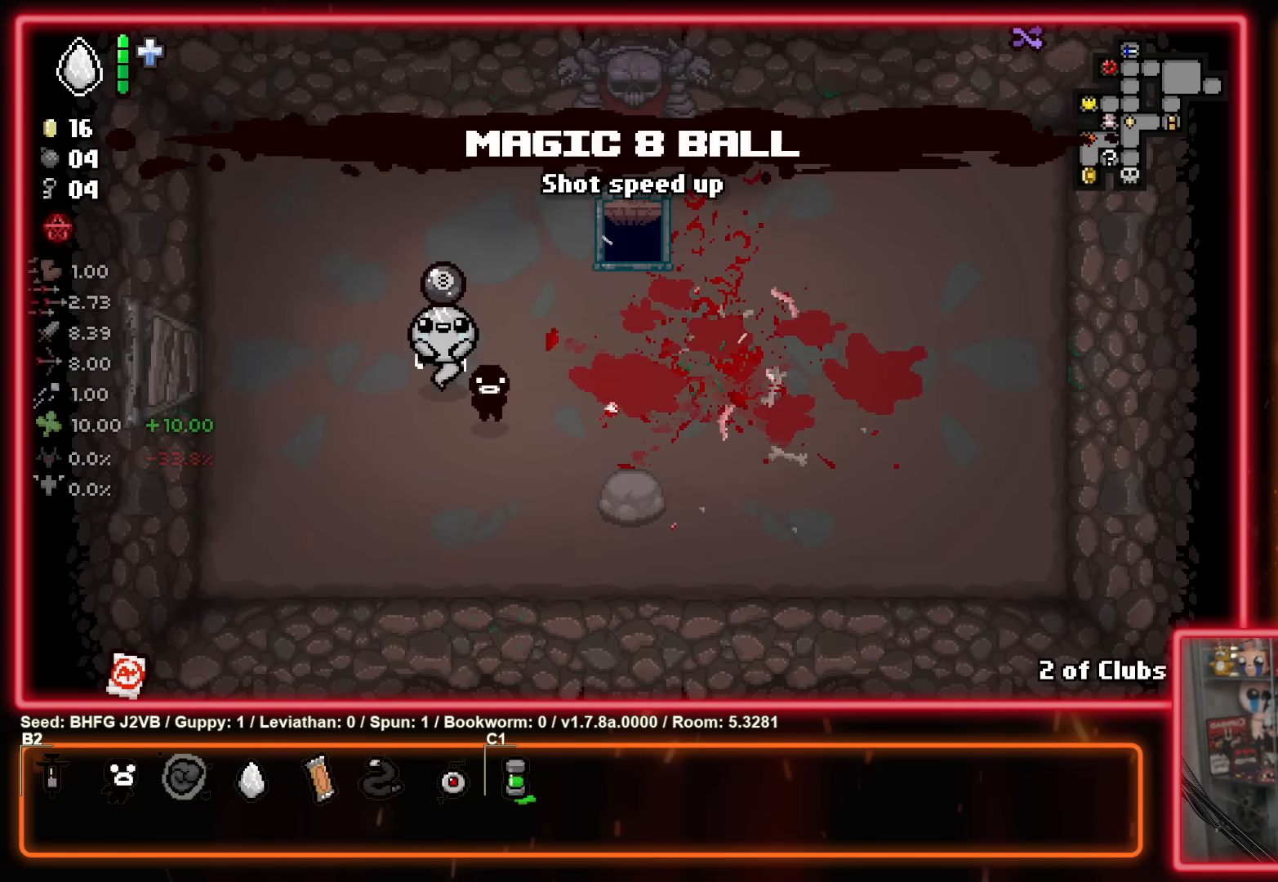
{"buttons": [], "left_stick": "center", "events": []}
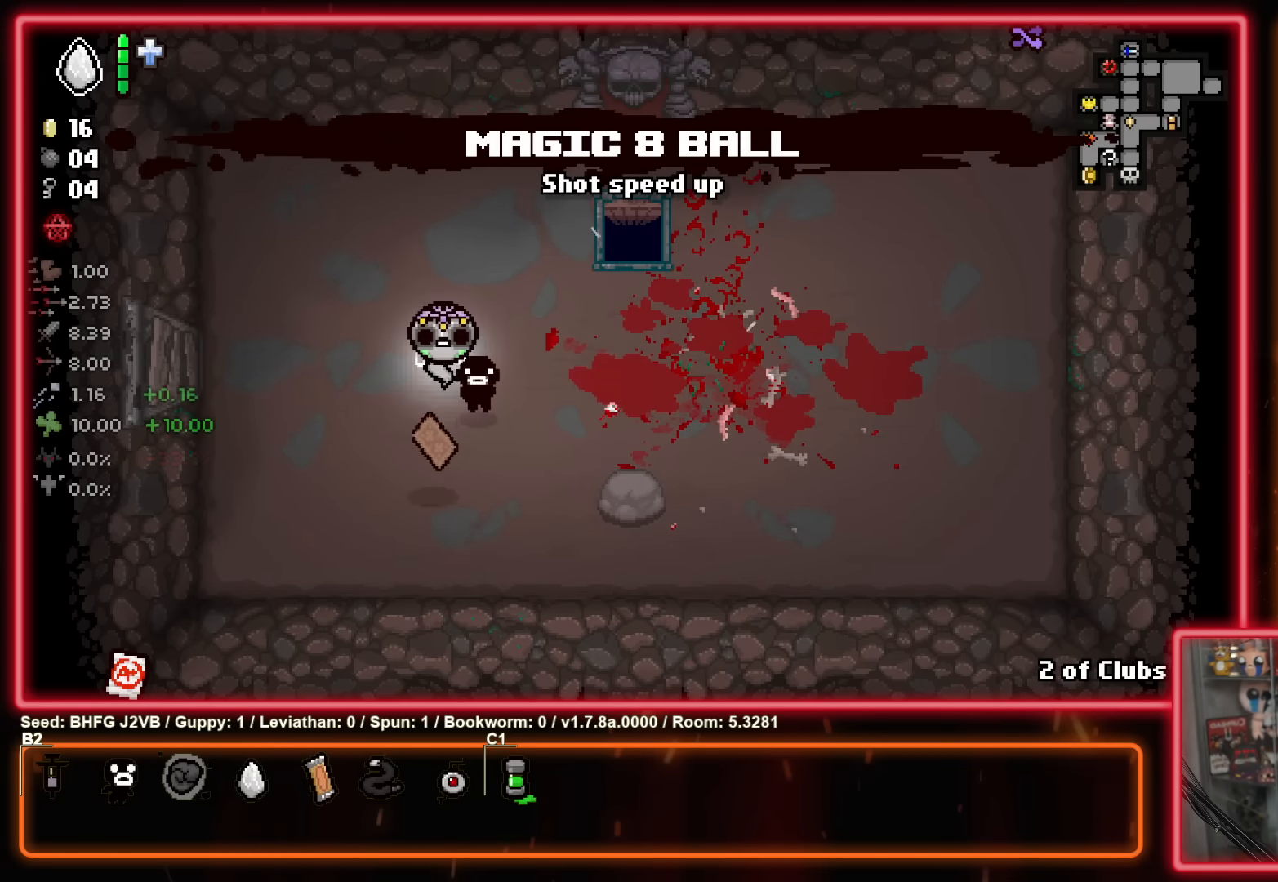
{"buttons": [], "left_stick": "up-left", "events": [[116, "left_stick", "down"], [500, "left_stick", "up-left"]]}
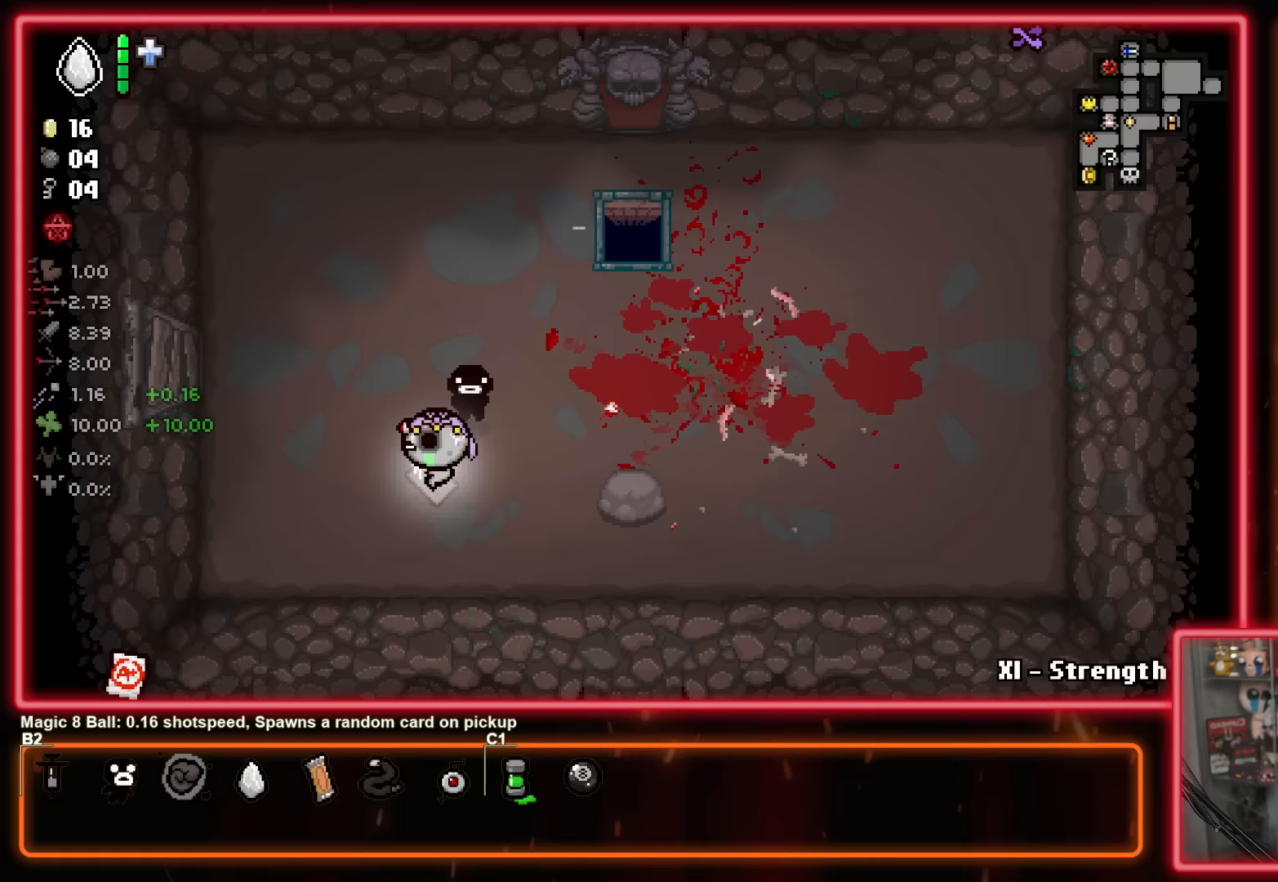
{"buttons": [], "left_stick": "up-right", "events": [[400, "left_stick", "up-right"]]}
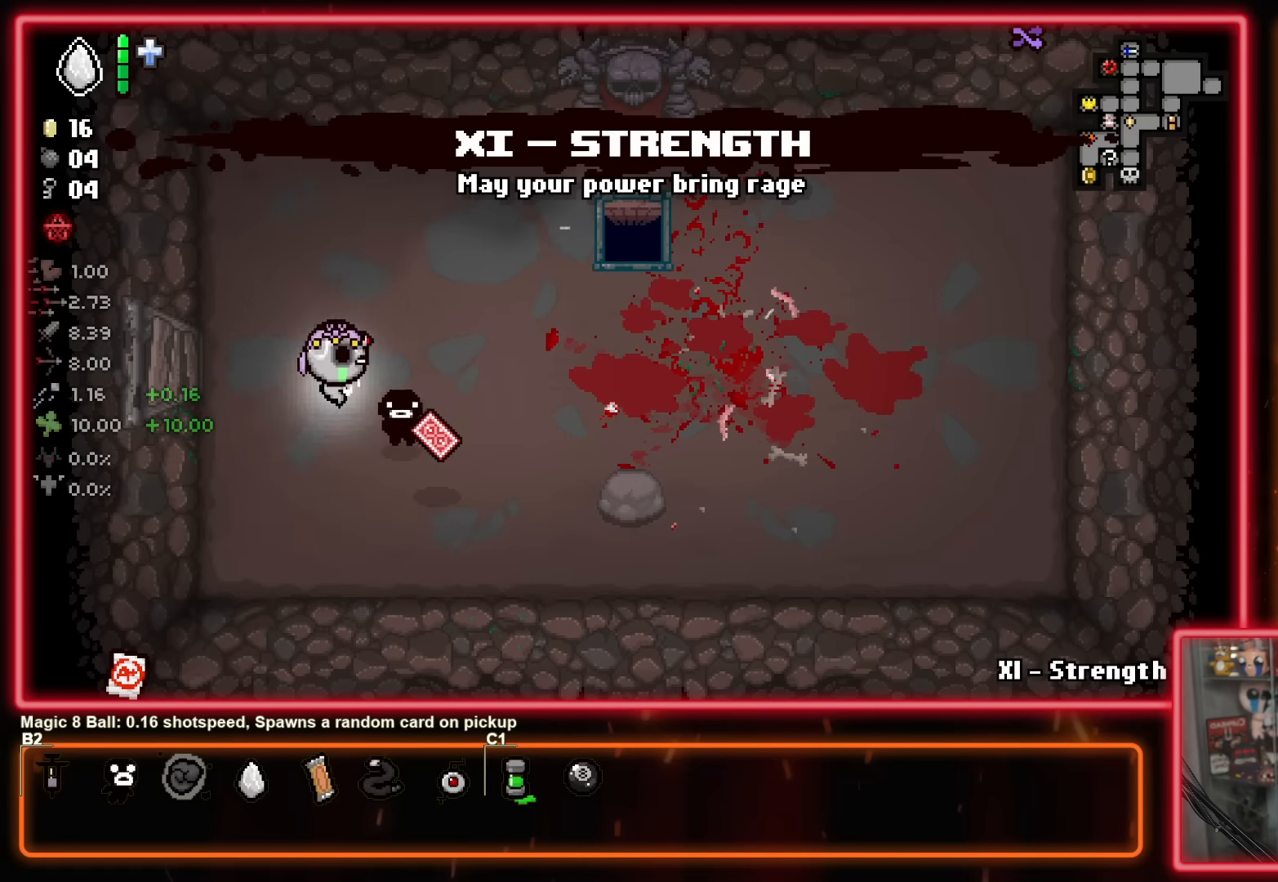
{"buttons": [], "left_stick": "down", "events": [[183, "left_stick", "center"], [267, "left_stick", "left"], [367, "left_stick", "down-left"], [483, "left_stick", "down"]]}
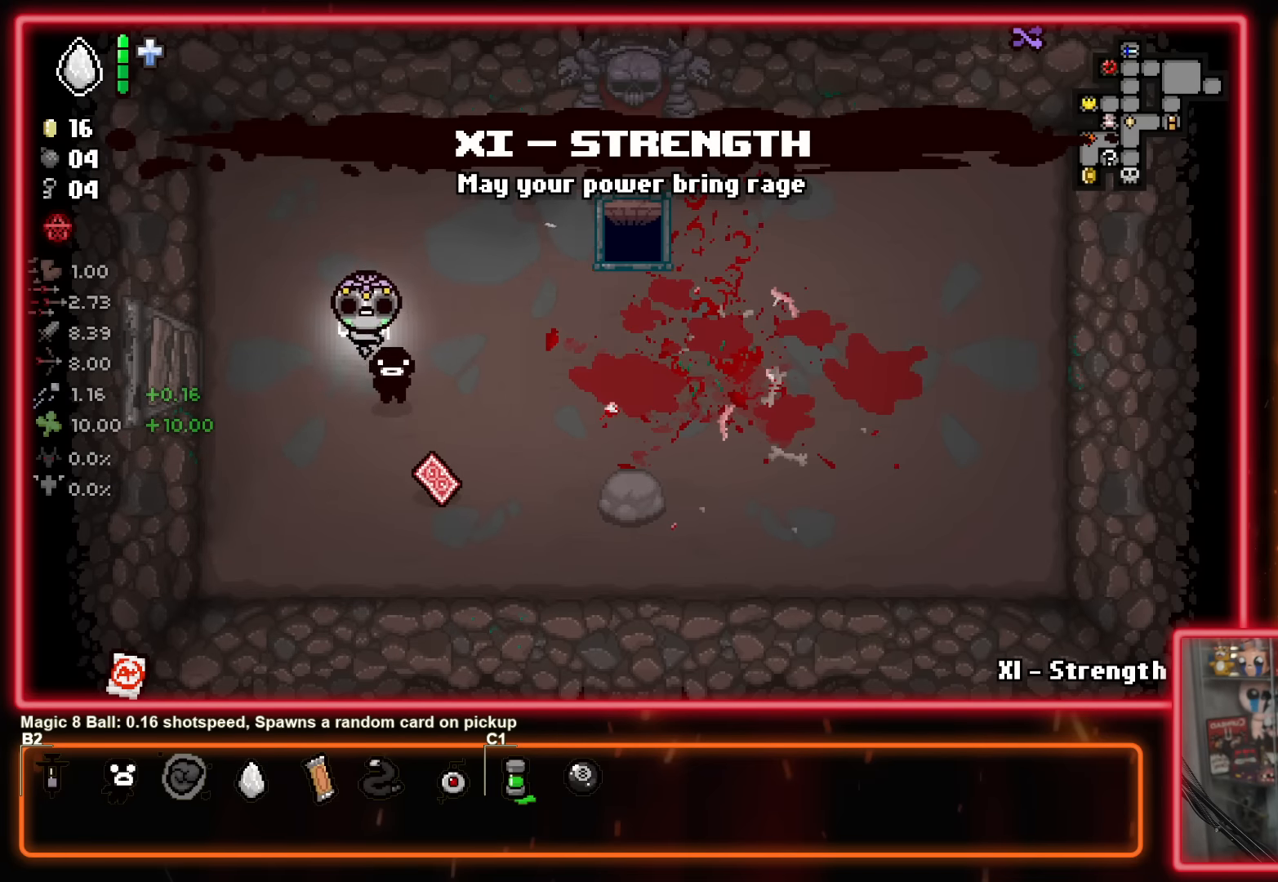
{"buttons": ["SELECT"], "left_stick": "up-right", "events": [[83, "left_stick", "down-right"], [300, "SELECT", "down"], [500, "left_stick", "up-right"]]}
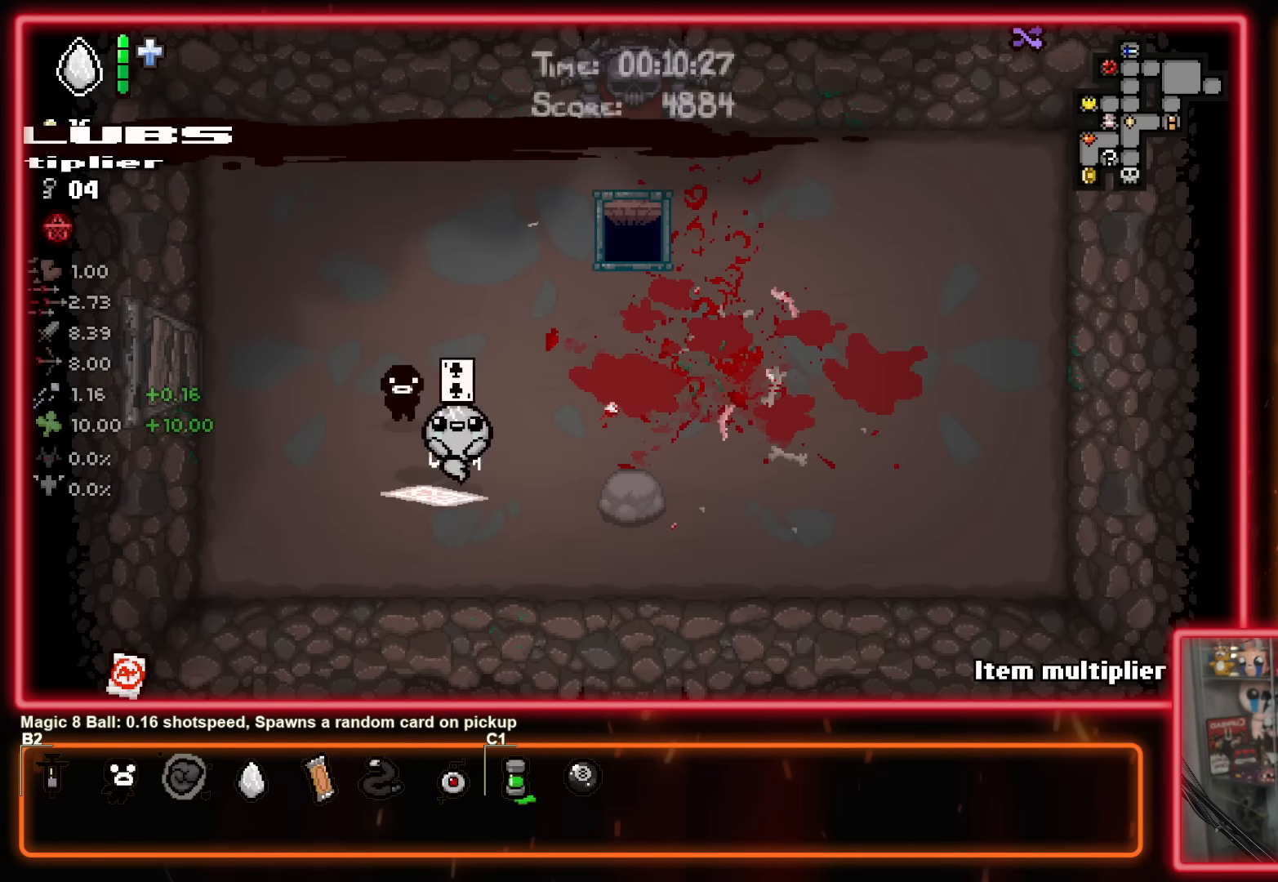
{"buttons": ["SELECT"], "left_stick": "center", "events": [[367, "left_stick", "center"]]}
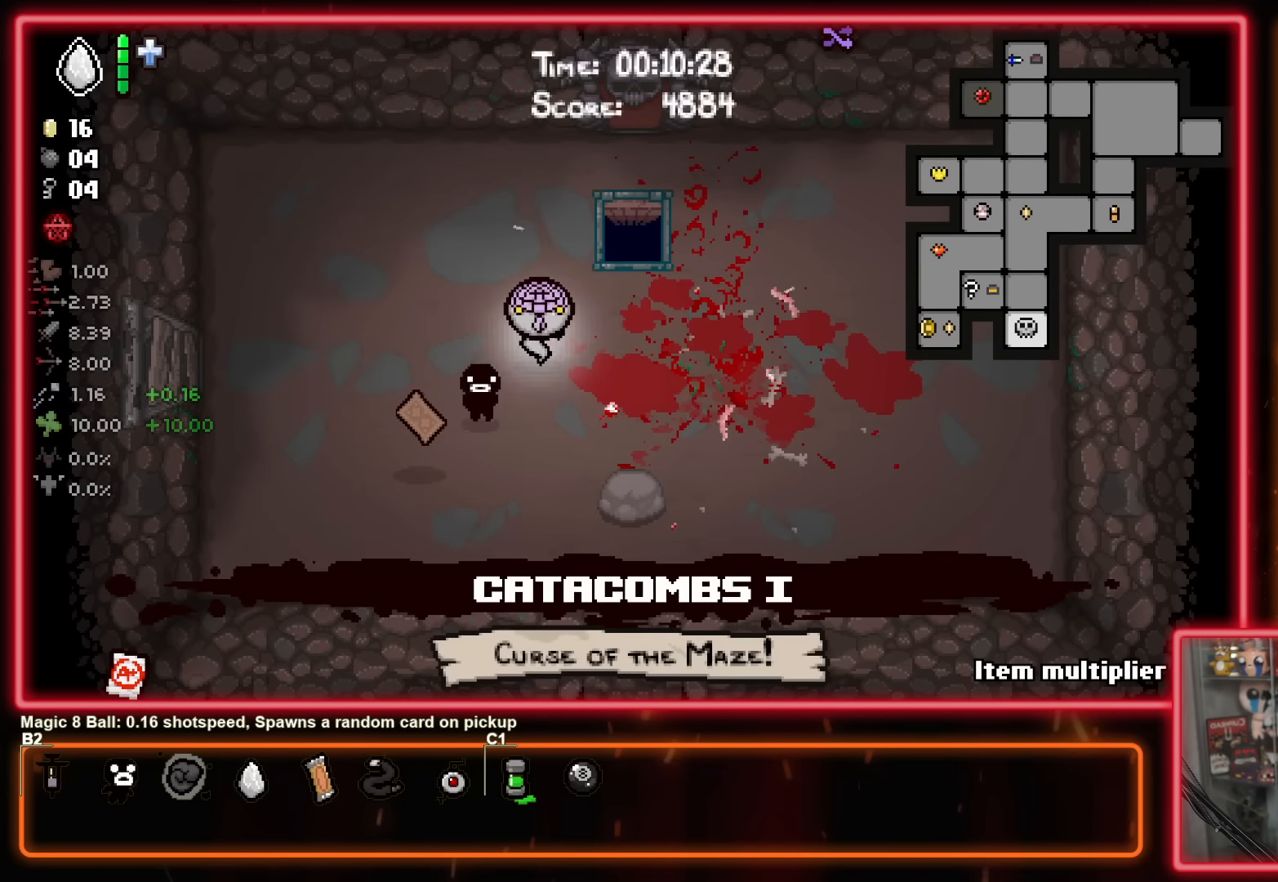
{"buttons": ["SELECT"], "left_stick": "center", "events": []}
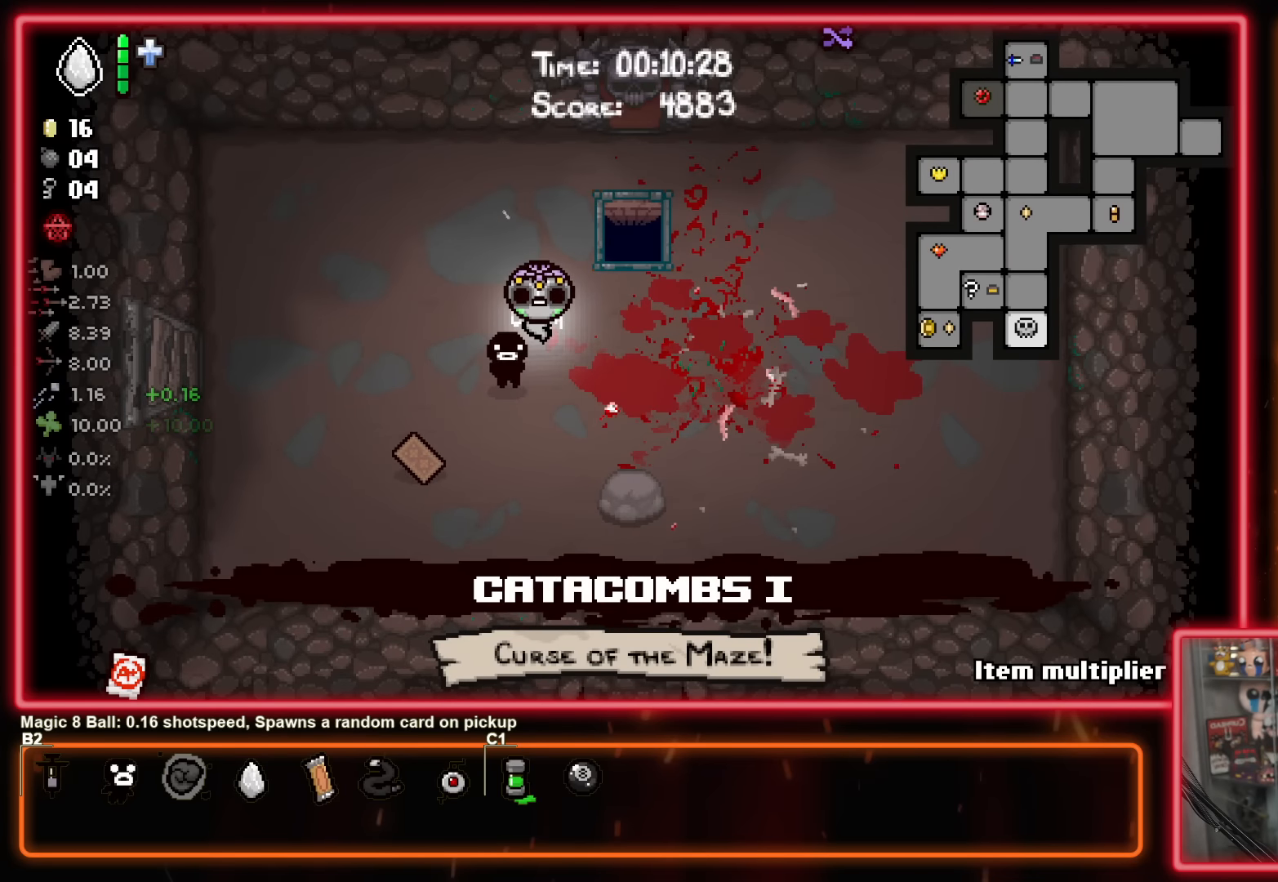
{"buttons": ["SELECT"], "left_stick": "center", "events": []}
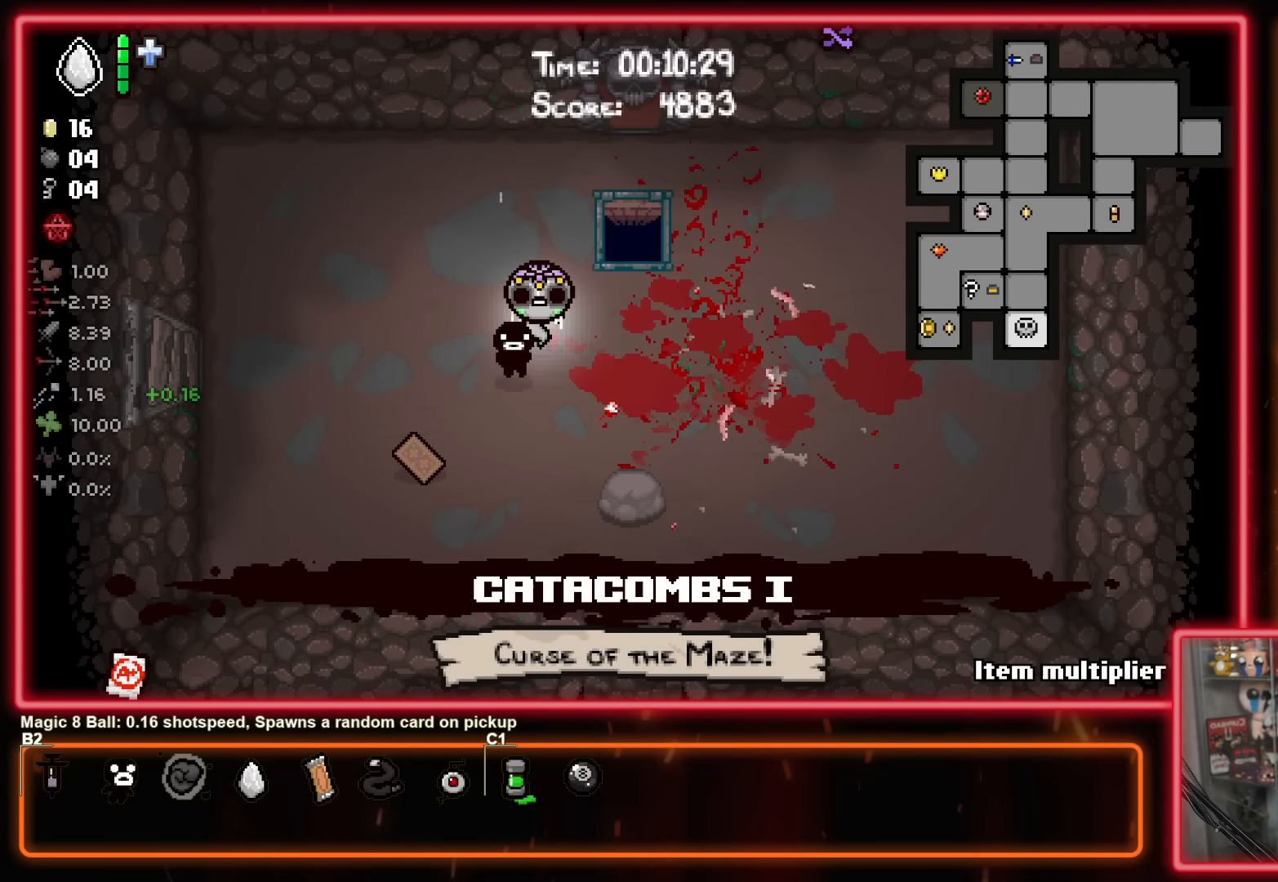
{"buttons": [], "left_stick": "up", "events": [[433, "left_stick", "up"], [467, "SELECT", "up"]]}
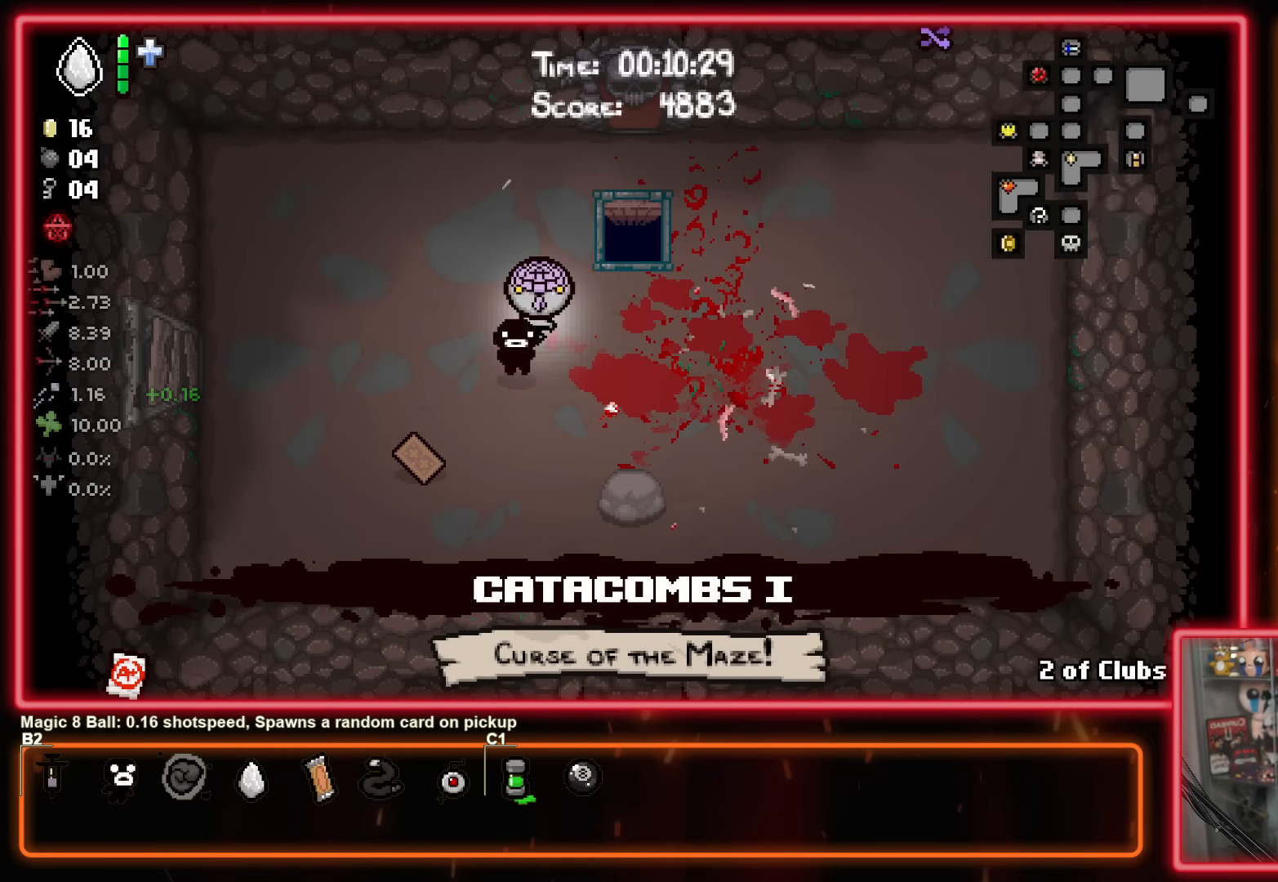
{"buttons": [], "left_stick": "up-left", "events": [[17, "left_stick", "up-right"], [450, "left_stick", "up-left"]]}